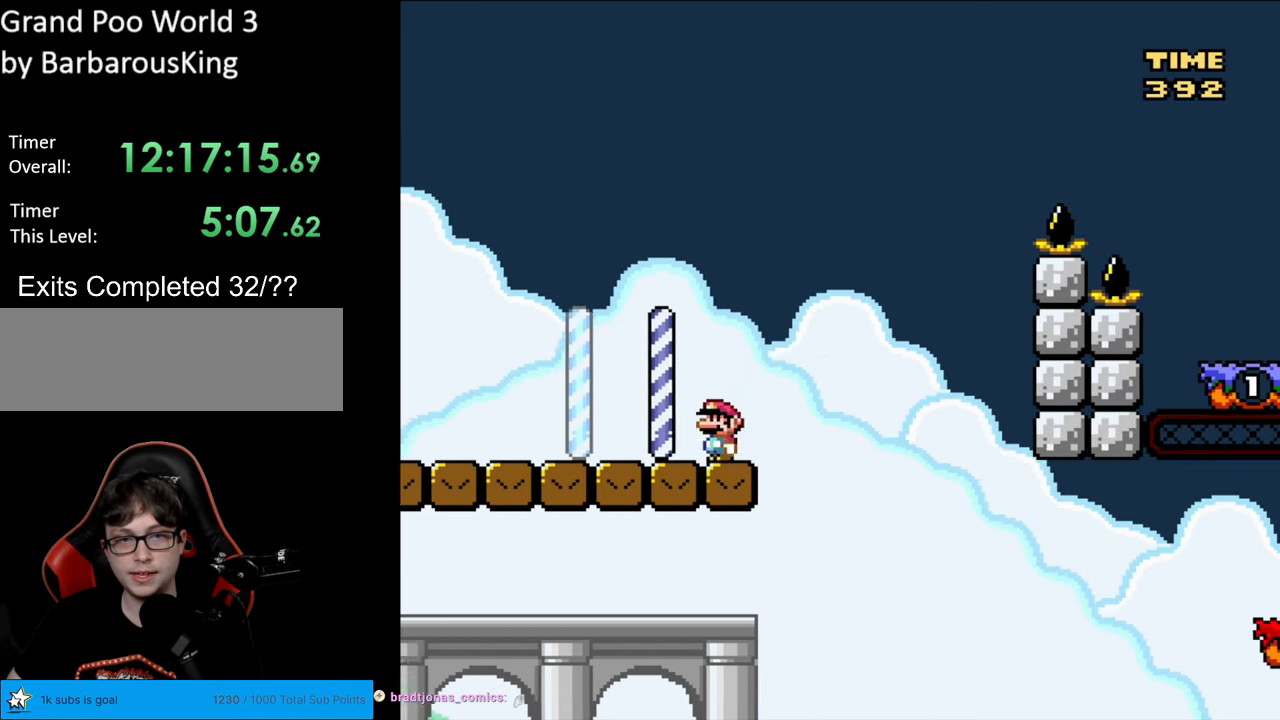
Gameplay with a controller (Nintendo layout); each line is a JSON object with the inputs held at the frame after it. "events" lists button and stick changes between this image and that frame as [ms after this image, input, new state], when the widget could be followed in between. Not read: L3 R3.
{"buttons": ["Y", "DPAD_LEFT"], "events": []}
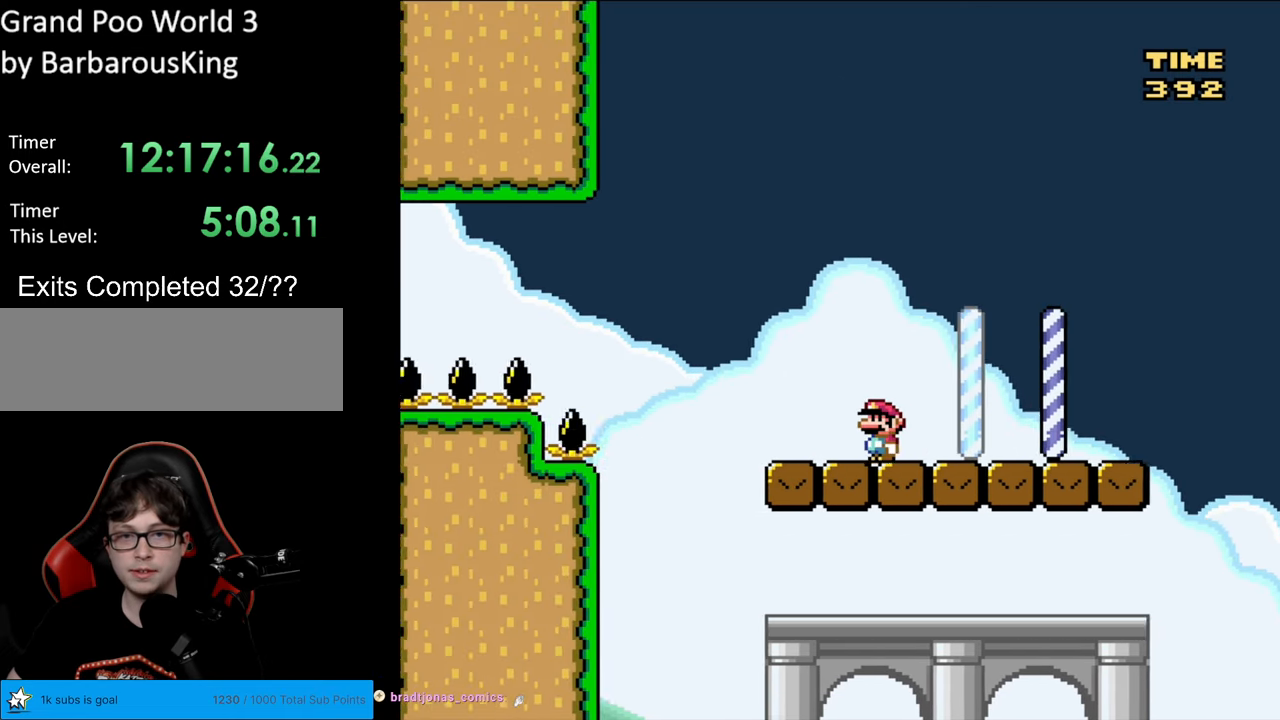
{"buttons": ["Y", "DPAD_RIGHT"], "events": [[250, "B", "down"], [317, "DPAD_LEFT", "up"], [333, "DPAD_RIGHT", "down"], [500, "B", "up"]]}
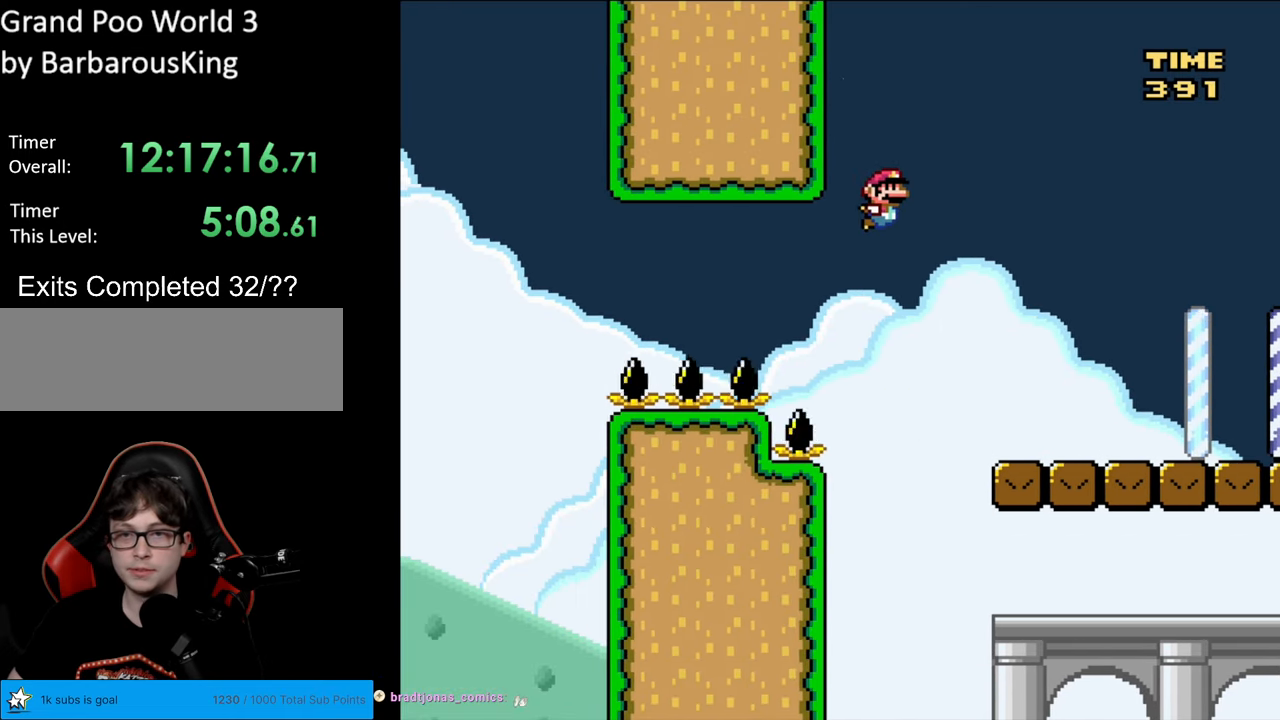
{"buttons": ["Y", "DPAD_RIGHT"], "events": []}
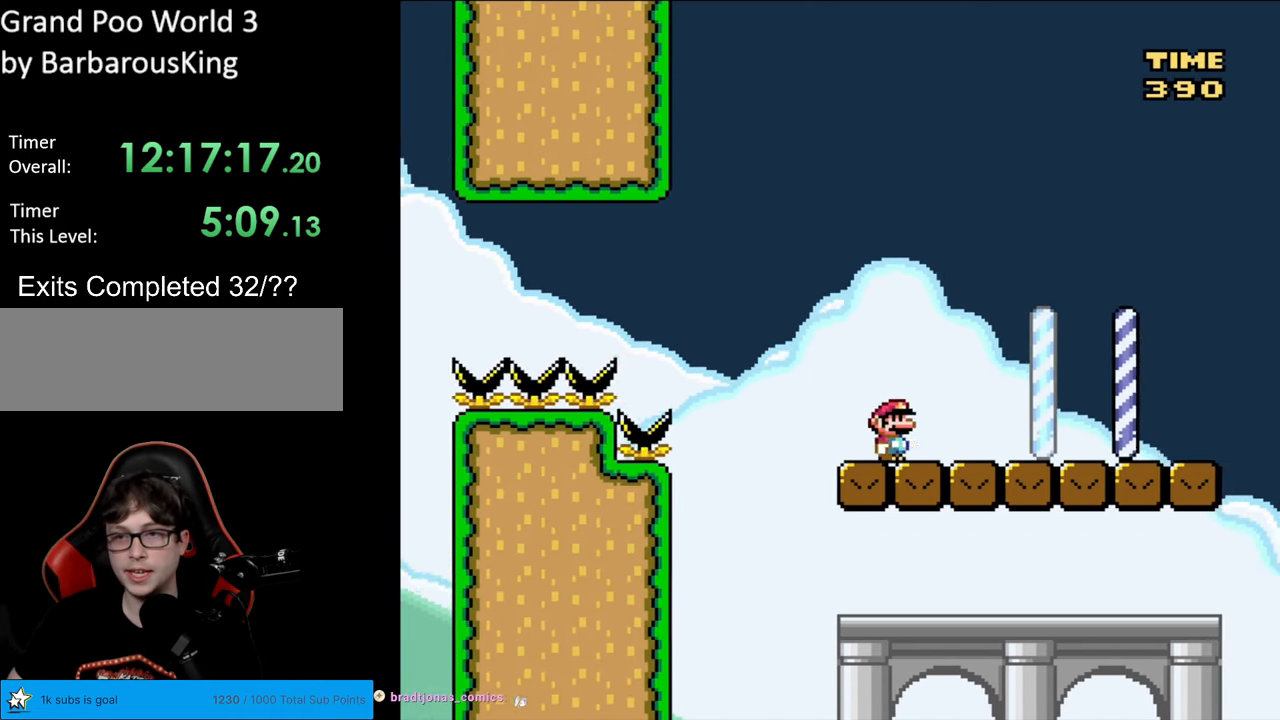
{"buttons": ["Y", "DPAD_RIGHT"], "events": []}
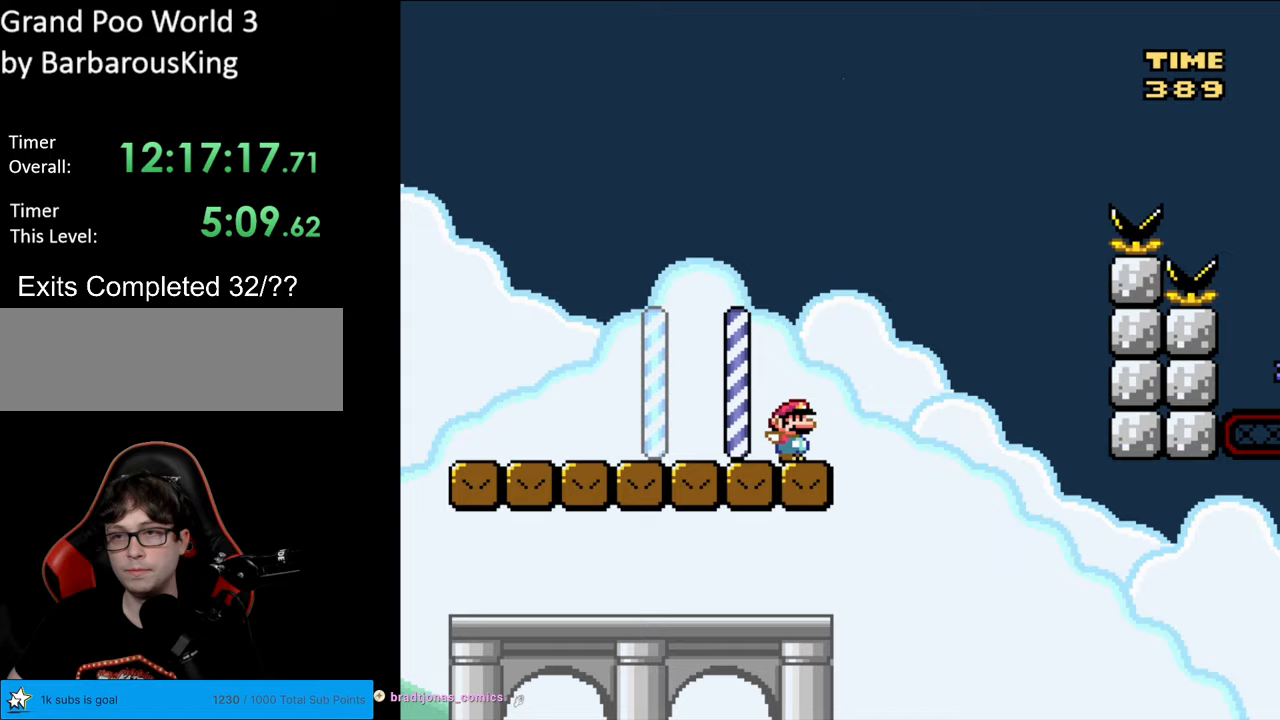
{"buttons": ["B", "Y", "DPAD_RIGHT"], "events": [[83, "B", "down"]]}
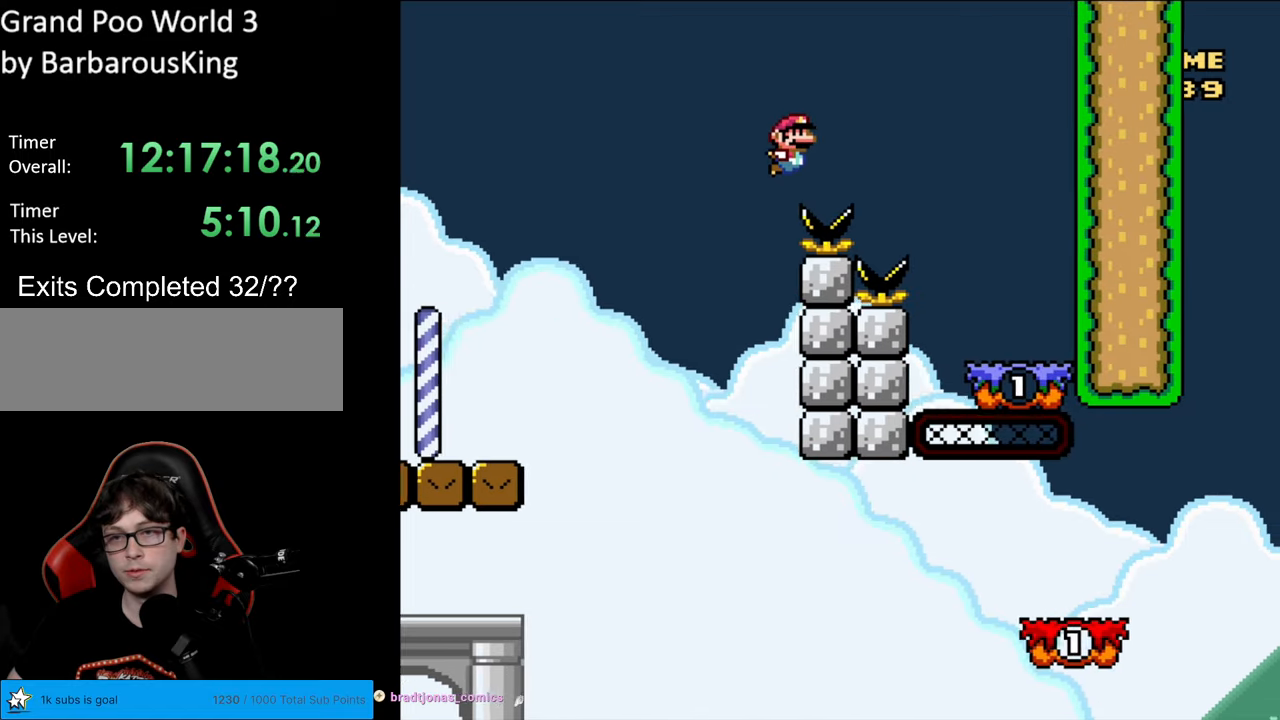
{"buttons": ["Y", "DPAD_LEFT"], "events": [[217, "B", "up"], [300, "DPAD_RIGHT", "up"], [383, "DPAD_LEFT", "down"]]}
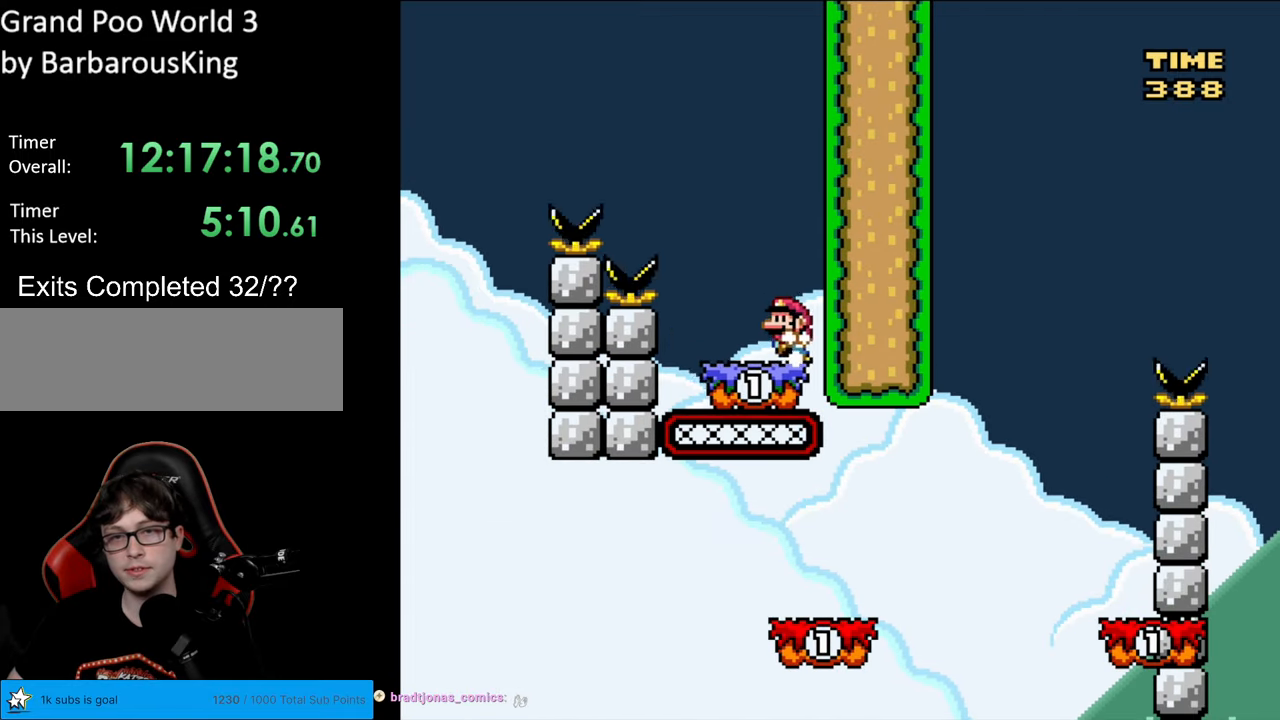
{"buttons": ["B", "Y", "DPAD_LEFT"], "events": [[133, "B", "down"]]}
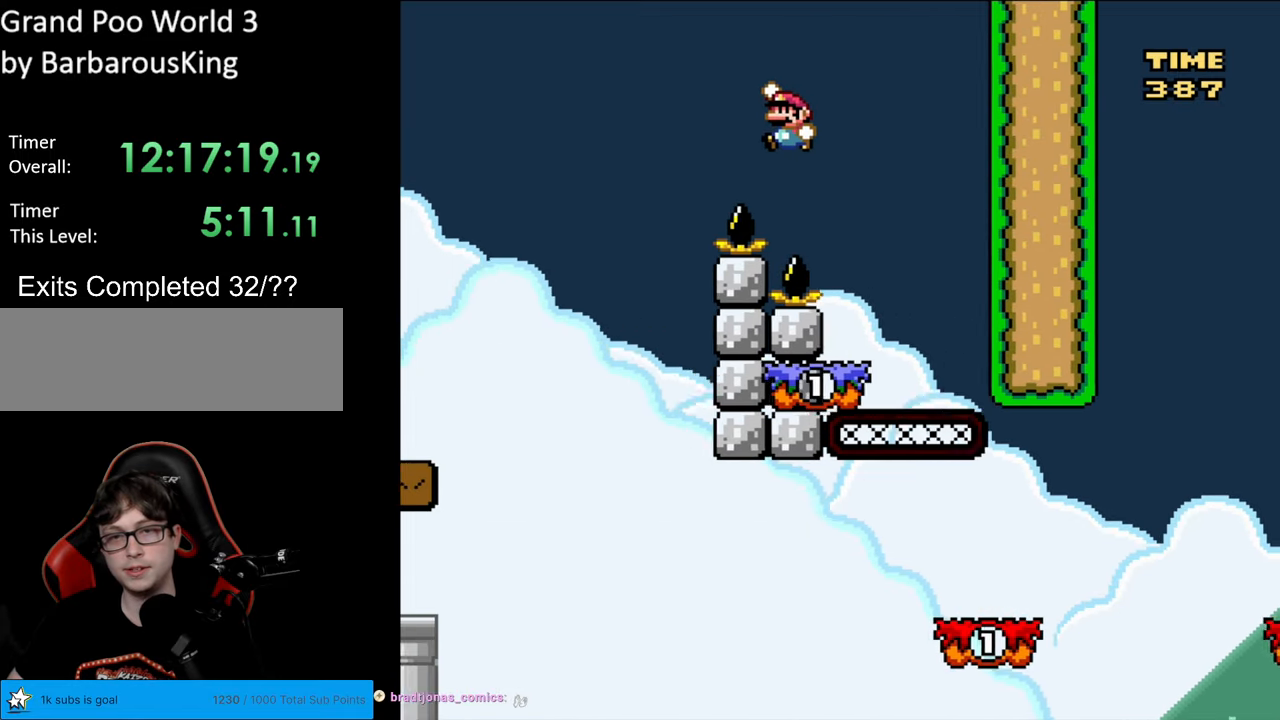
{"buttons": ["Y"], "events": [[200, "DPAD_UP", "down"], [233, "DPAD_LEFT", "up"], [250, "DPAD_UP", "up"], [267, "DPAD_RIGHT", "down"], [483, "B", "up"], [483, "DPAD_RIGHT", "up"]]}
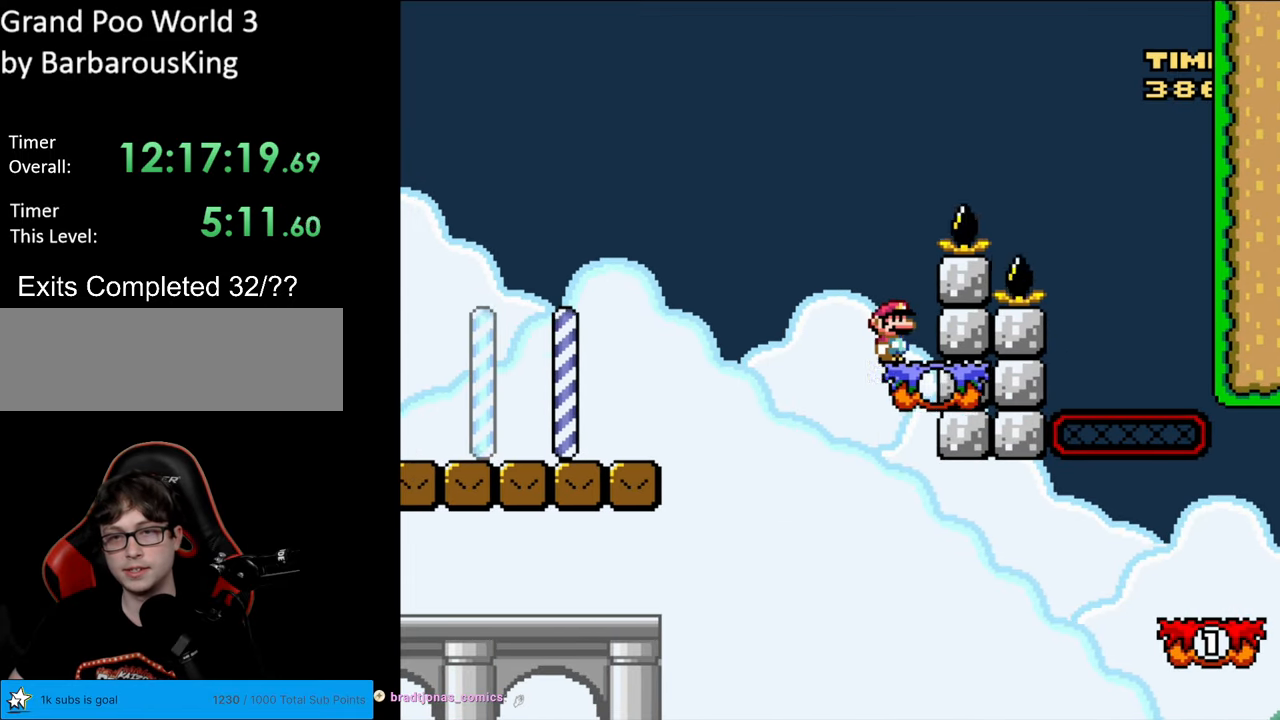
{"buttons": ["X", "DPAD_RIGHT"], "events": [[350, "DPAD_RIGHT", "down"], [450, "X", "down"], [450, "Y", "up"]]}
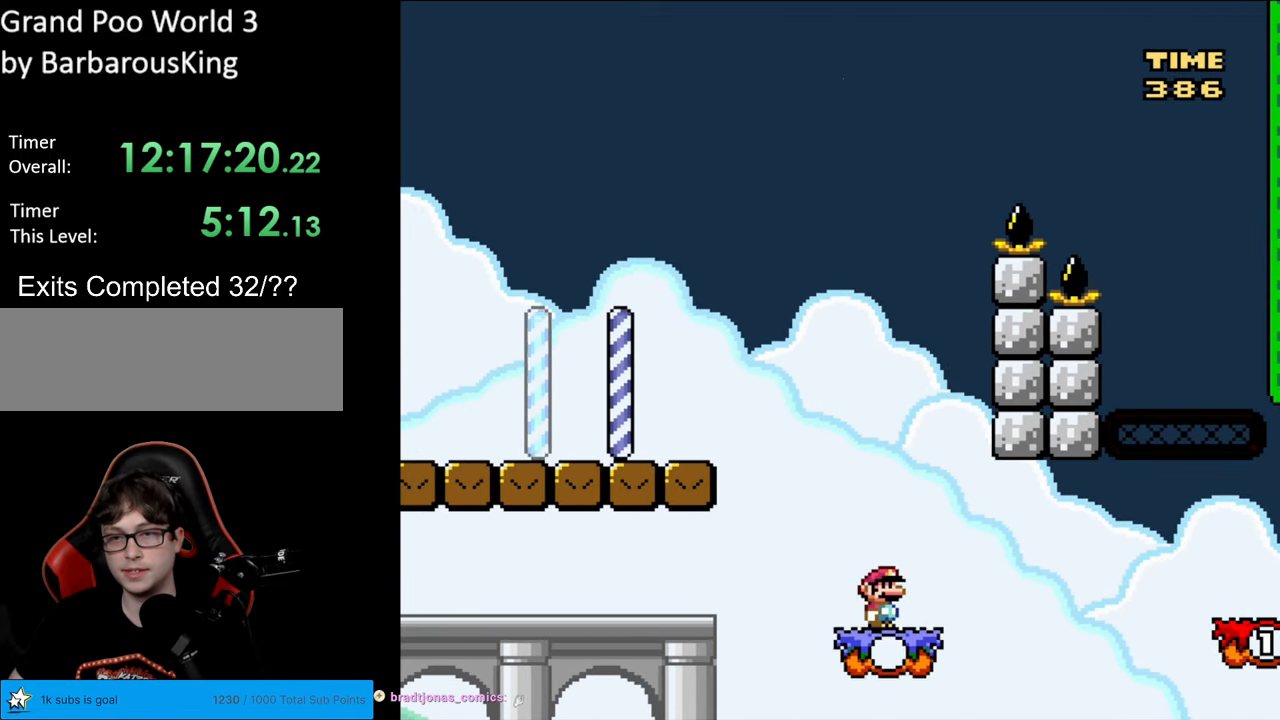
{"buttons": ["A", "X", "DPAD_RIGHT"], "events": [[183, "A", "down"]]}
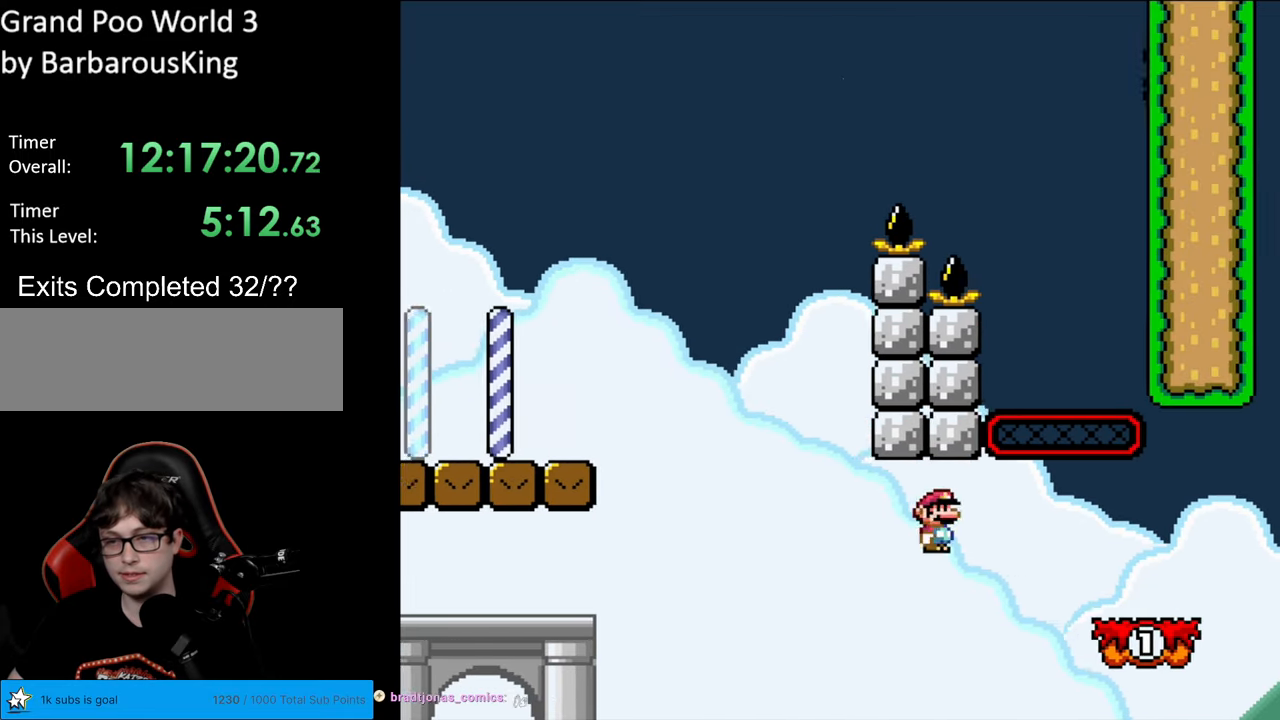
{"buttons": ["X", "DPAD_RIGHT"], "events": [[317, "A", "up"]]}
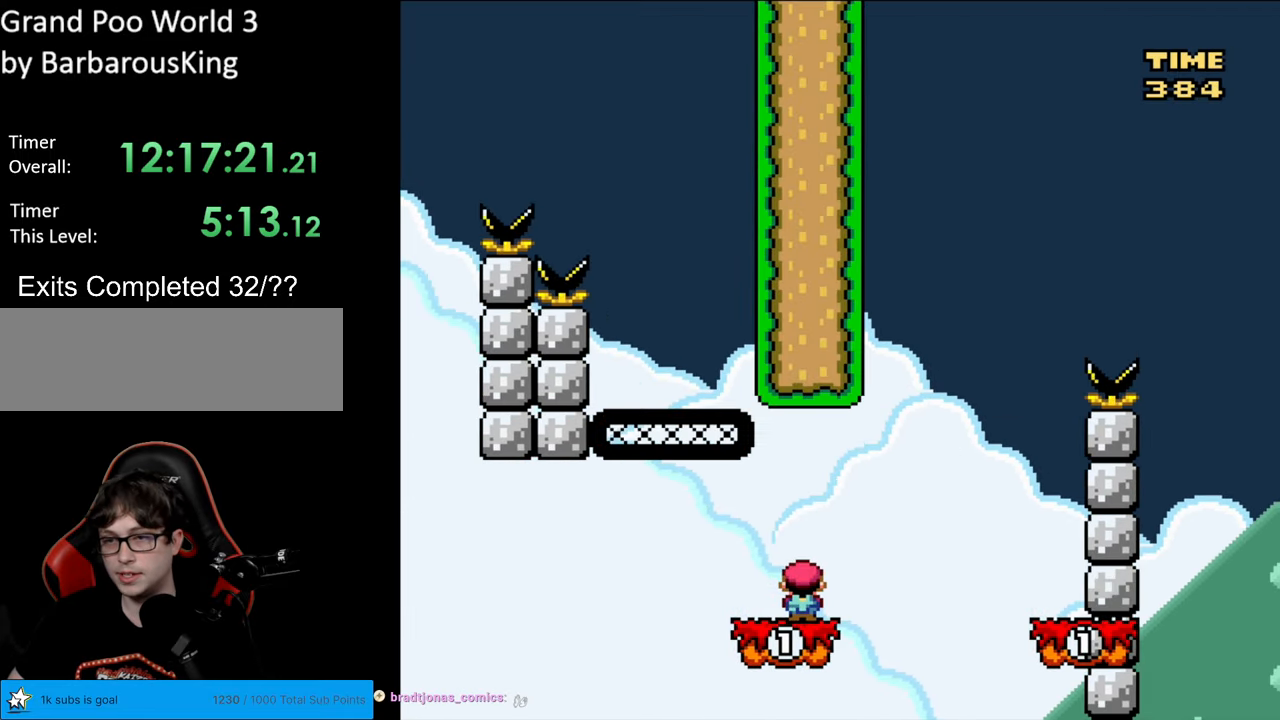
{"buttons": ["X", "DPAD_RIGHT"], "events": [[33, "A", "down"], [133, "A", "up"]]}
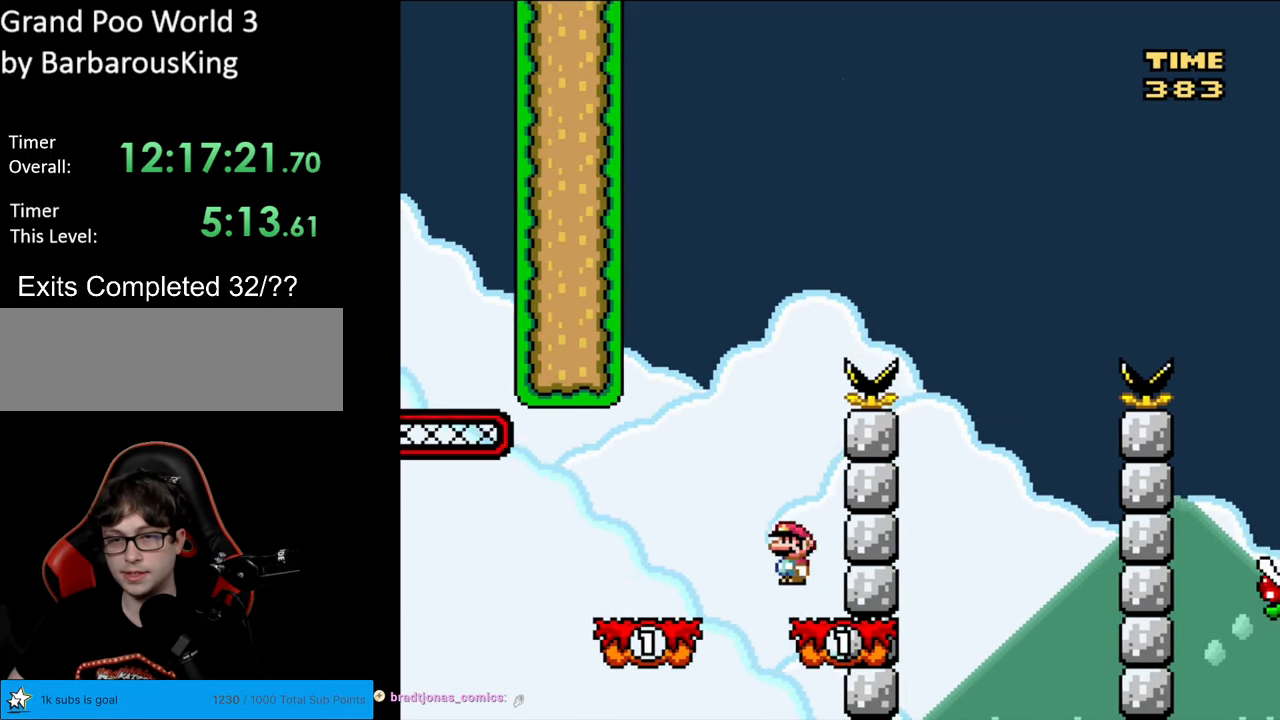
{"buttons": ["A", "X", "DPAD_LEFT"], "events": [[67, "DPAD_RIGHT", "up"], [100, "X", "up"], [150, "X", "down"], [167, "DPAD_LEFT", "down"], [183, "A", "down"]]}
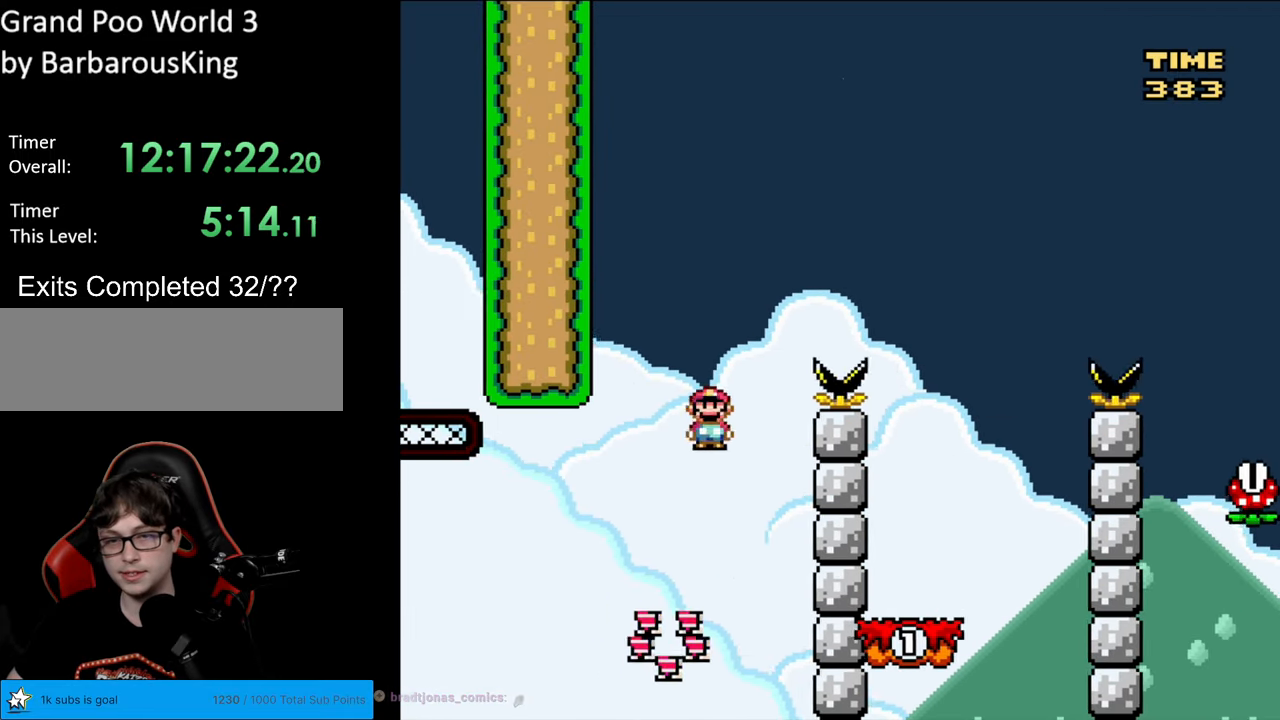
{"buttons": ["A", "X", "DPAD_RIGHT"], "events": [[33, "DPAD_LEFT", "up"], [83, "DPAD_RIGHT", "down"], [233, "DPAD_RIGHT", "up"], [333, "DPAD_RIGHT", "down"]]}
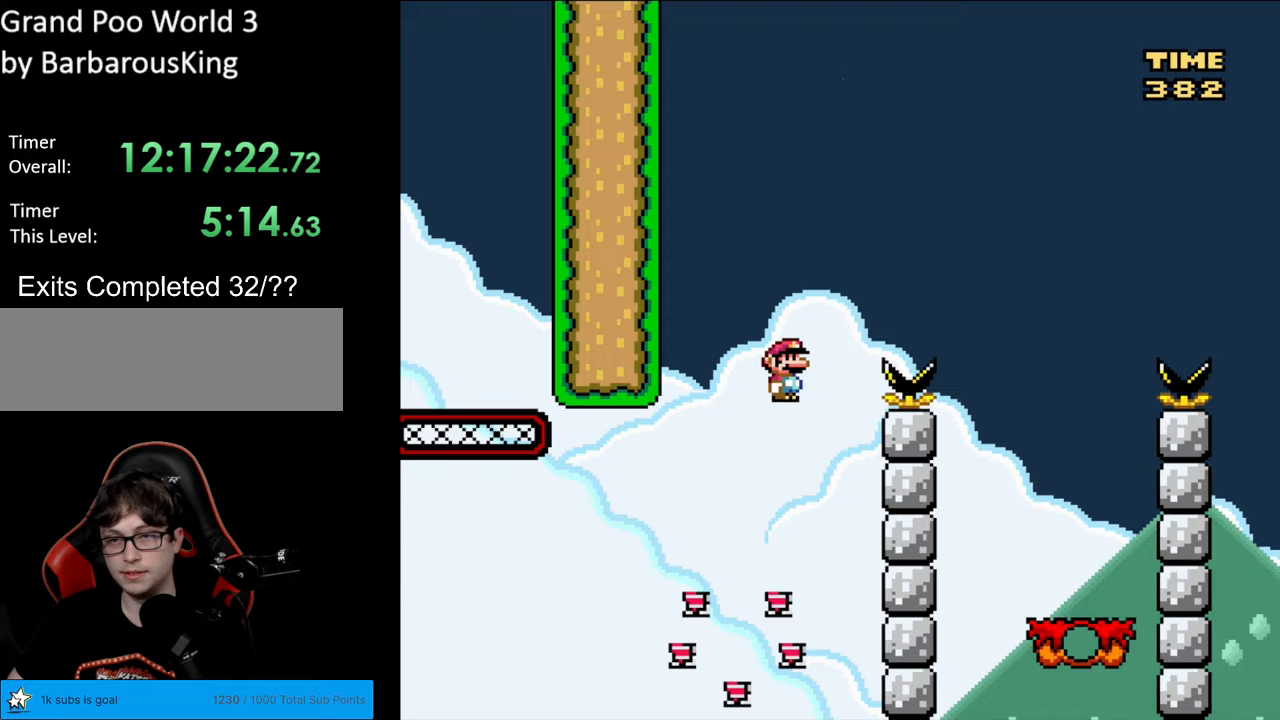
{"buttons": ["X", "DPAD_RIGHT"], "events": [[317, "A", "up"]]}
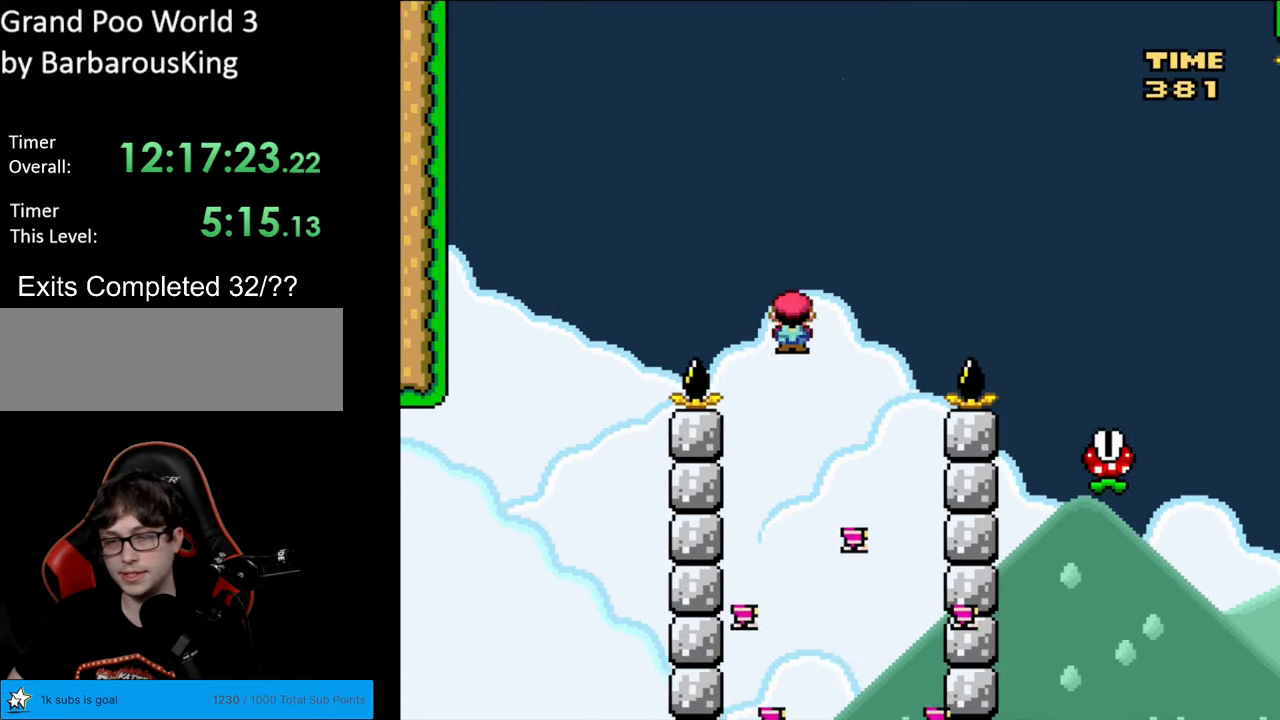
{"buttons": ["A", "X", "DPAD_RIGHT"], "events": [[83, "DPAD_RIGHT", "up"], [83, "DPAD_UP", "down"], [100, "DPAD_LEFT", "down"], [100, "DPAD_UP", "up"], [117, "A", "down"], [250, "DPAD_LEFT", "up"], [283, "DPAD_RIGHT", "down"]]}
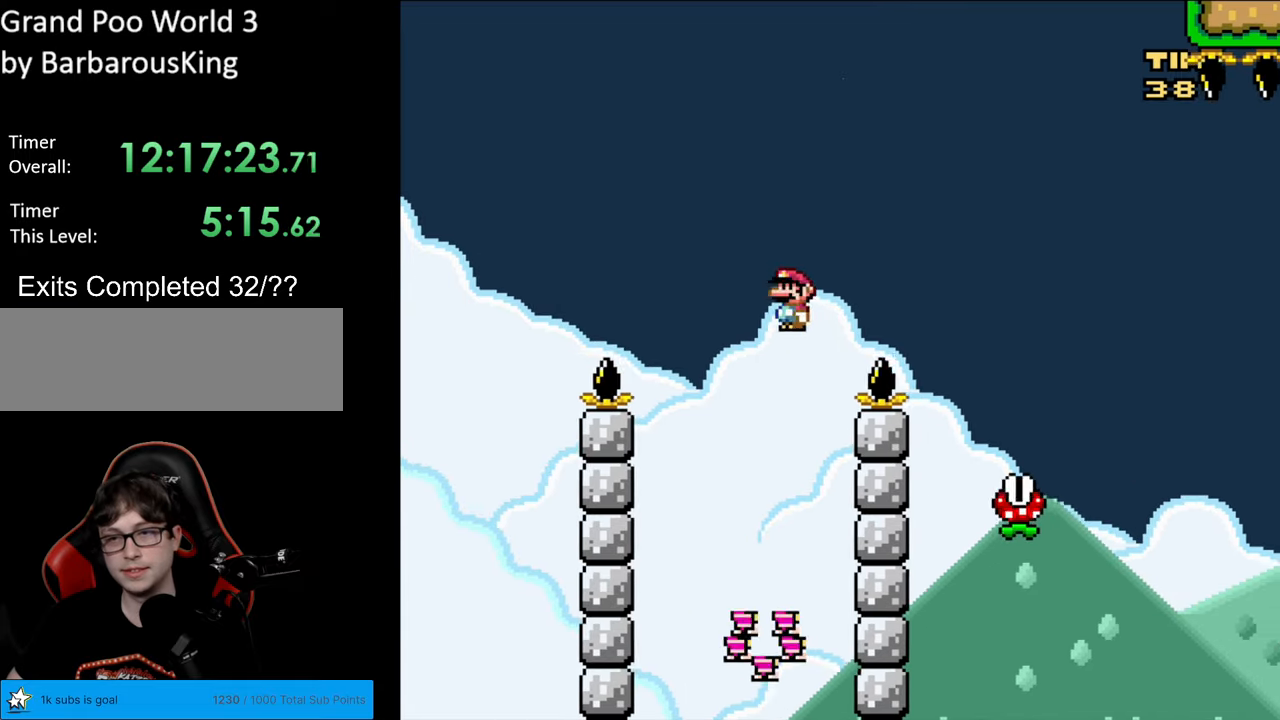
{"buttons": ["X", "DPAD_LEFT"], "events": [[267, "A", "up"], [417, "DPAD_RIGHT", "up"], [433, "DPAD_UP", "down"], [450, "DPAD_LEFT", "down"], [450, "DPAD_UP", "up"]]}
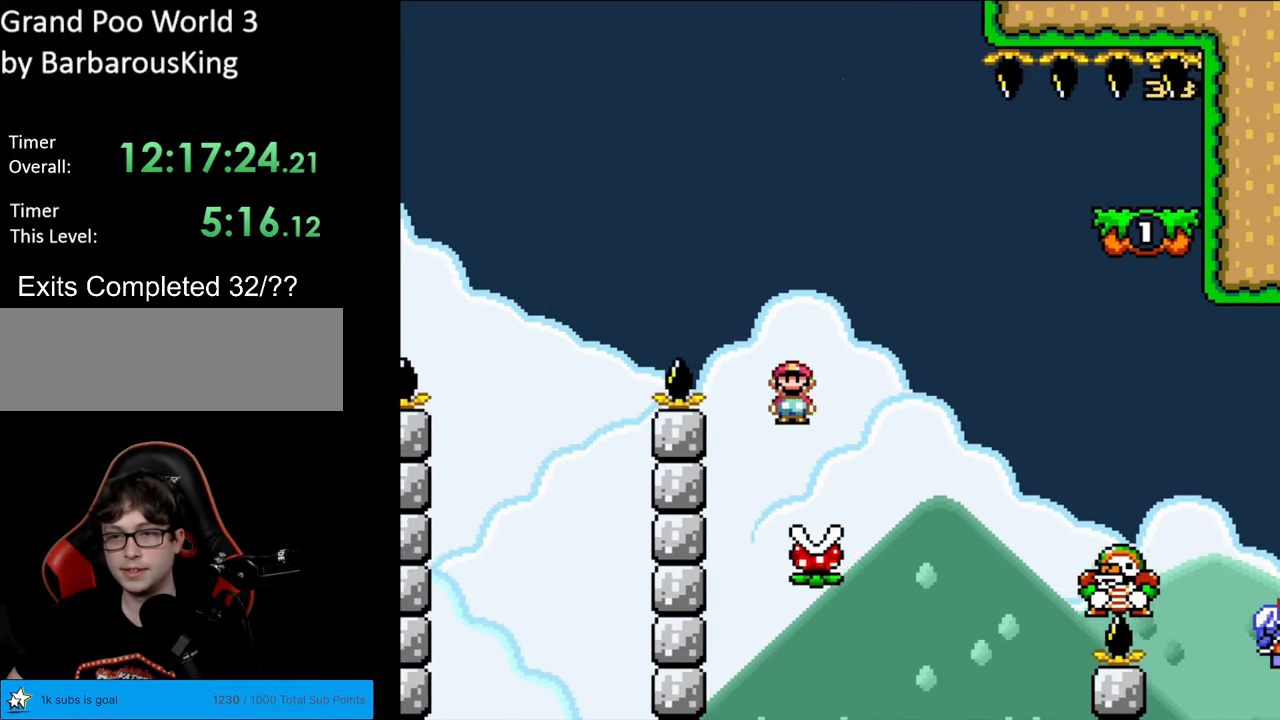
{"buttons": ["A", "X"], "events": [[50, "A", "down"], [50, "DPAD_LEFT", "up"], [67, "DPAD_RIGHT", "down"], [483, "DPAD_RIGHT", "up"]]}
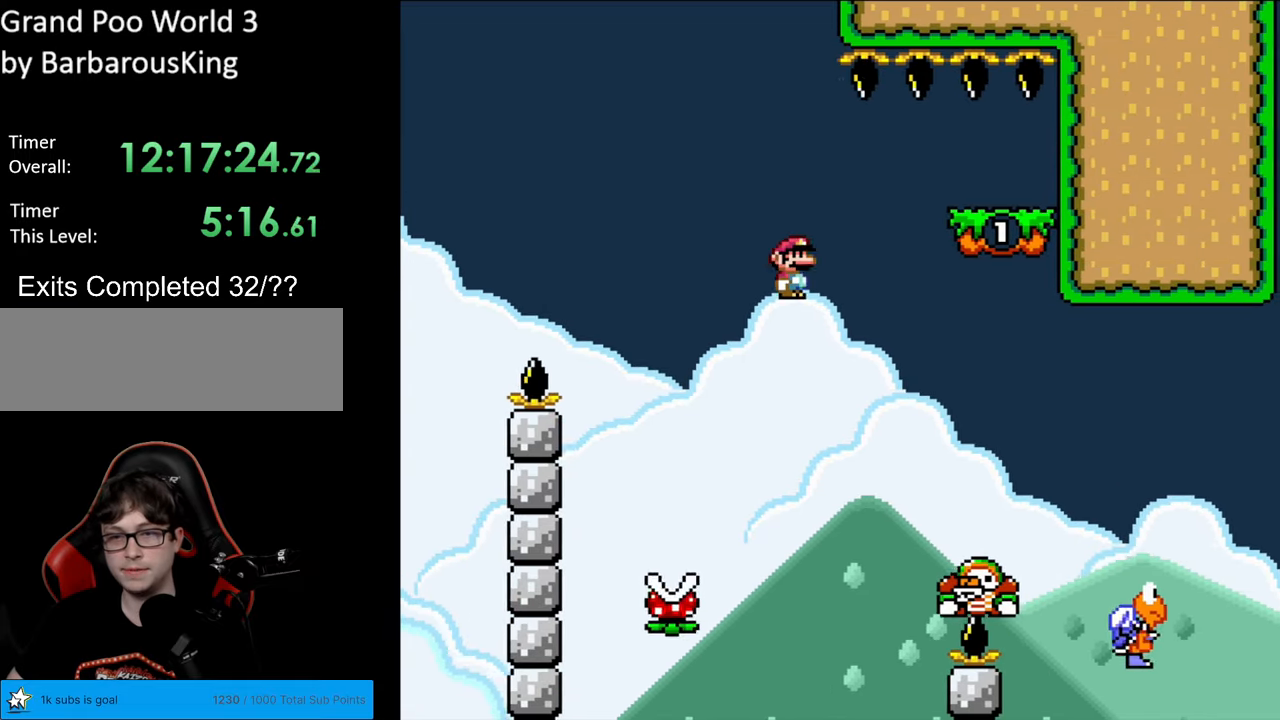
{"buttons": ["B", "Y"], "events": [[17, "DPAD_LEFT", "down"], [100, "A", "up"], [150, "X", "up"], [183, "Y", "down"], [483, "B", "down"], [483, "DPAD_LEFT", "up"]]}
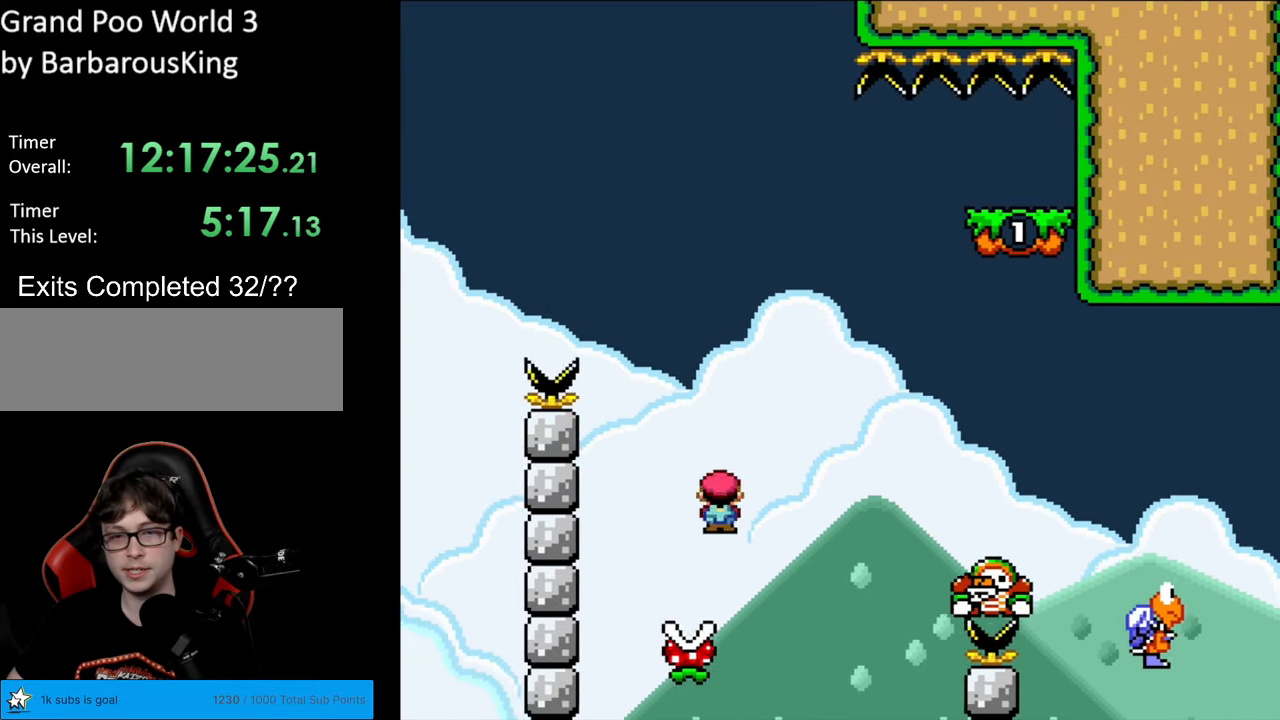
{"buttons": ["B", "Y", "DPAD_RIGHT"], "events": [[33, "DPAD_RIGHT", "down"]]}
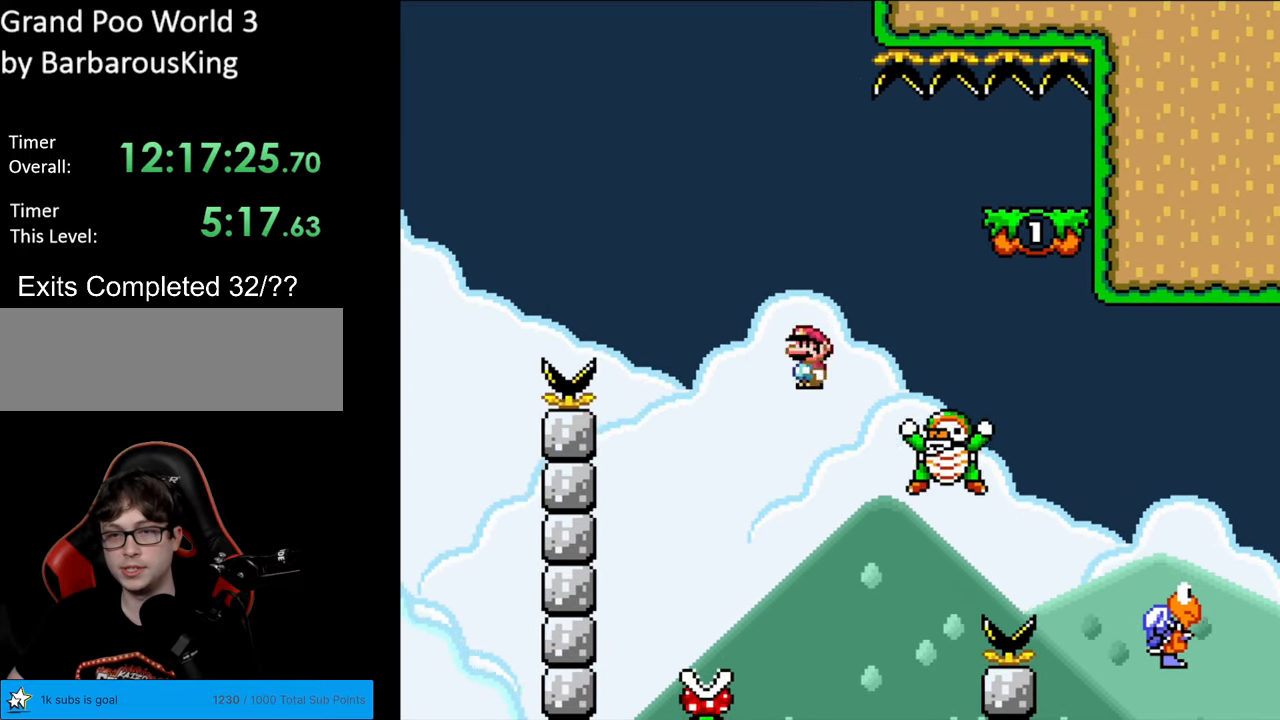
{"buttons": ["B", "Y", "DPAD_RIGHT"], "events": [[33, "B", "up"], [83, "B", "down"], [367, "B", "up"], [417, "B", "down"]]}
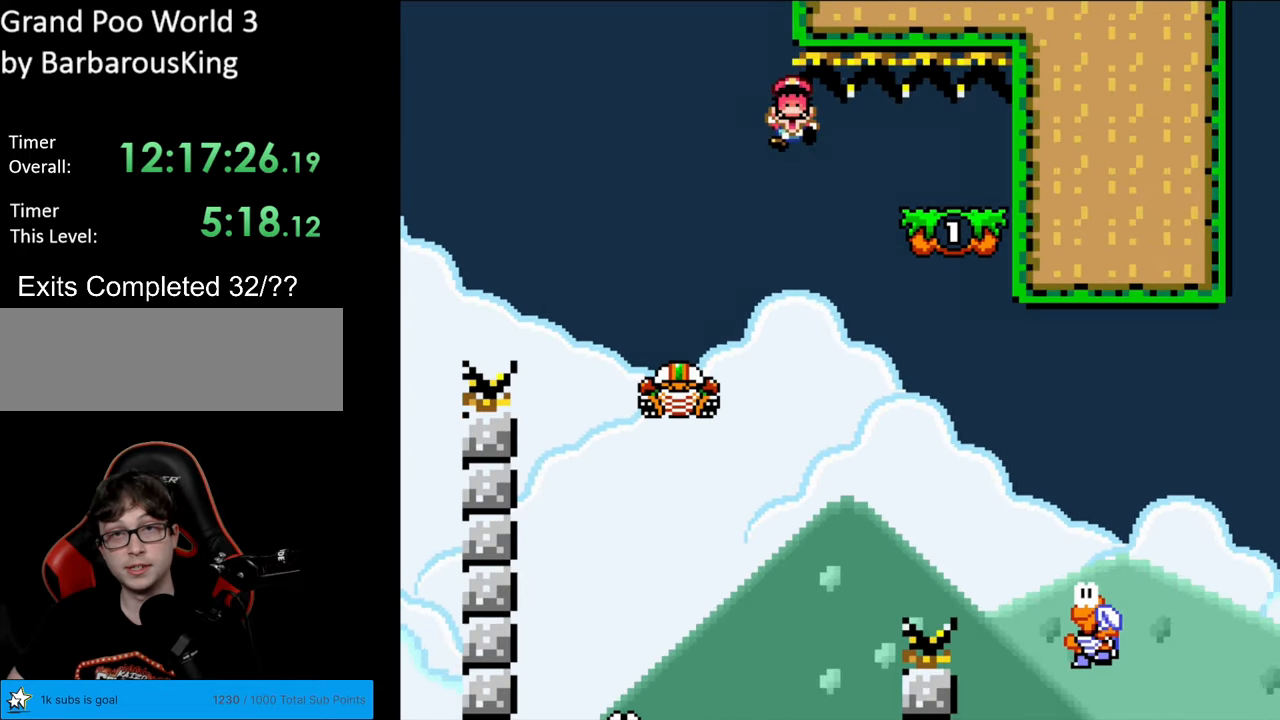
{"buttons": ["B", "Y"], "events": [[333, "DPAD_RIGHT", "up"]]}
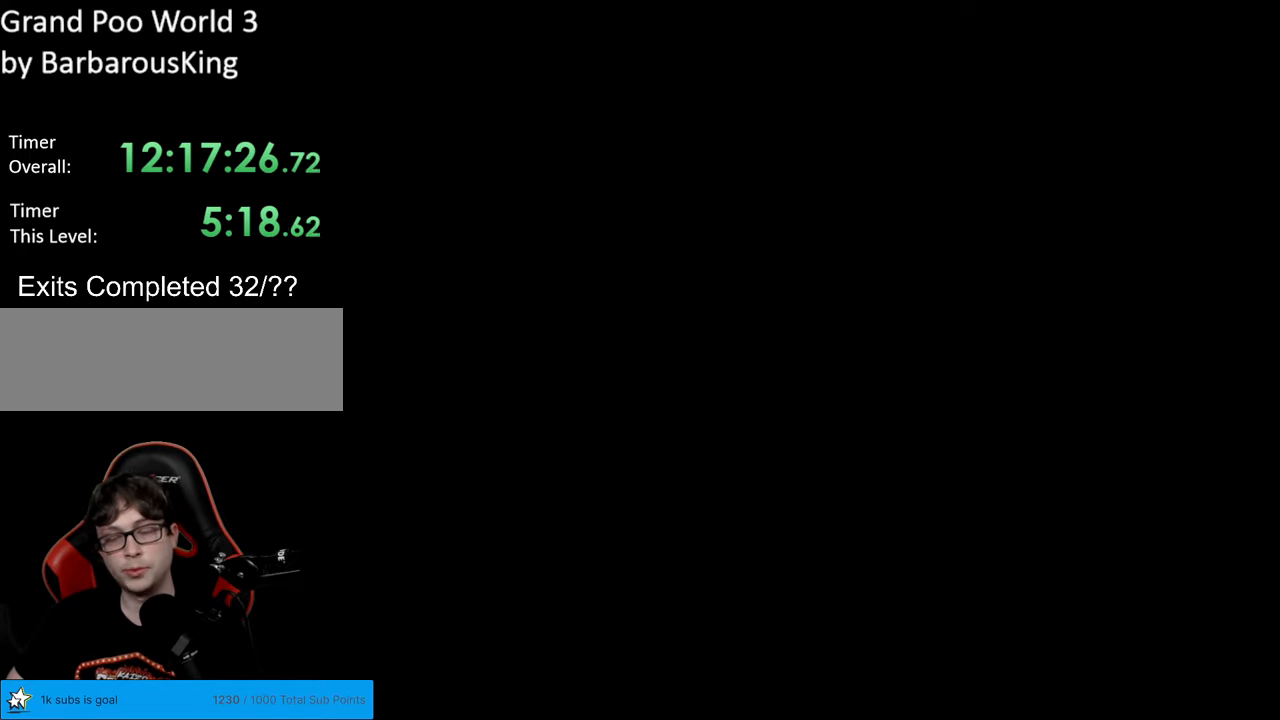
{"buttons": [], "events": [[133, "B", "up"], [200, "Y", "up"]]}
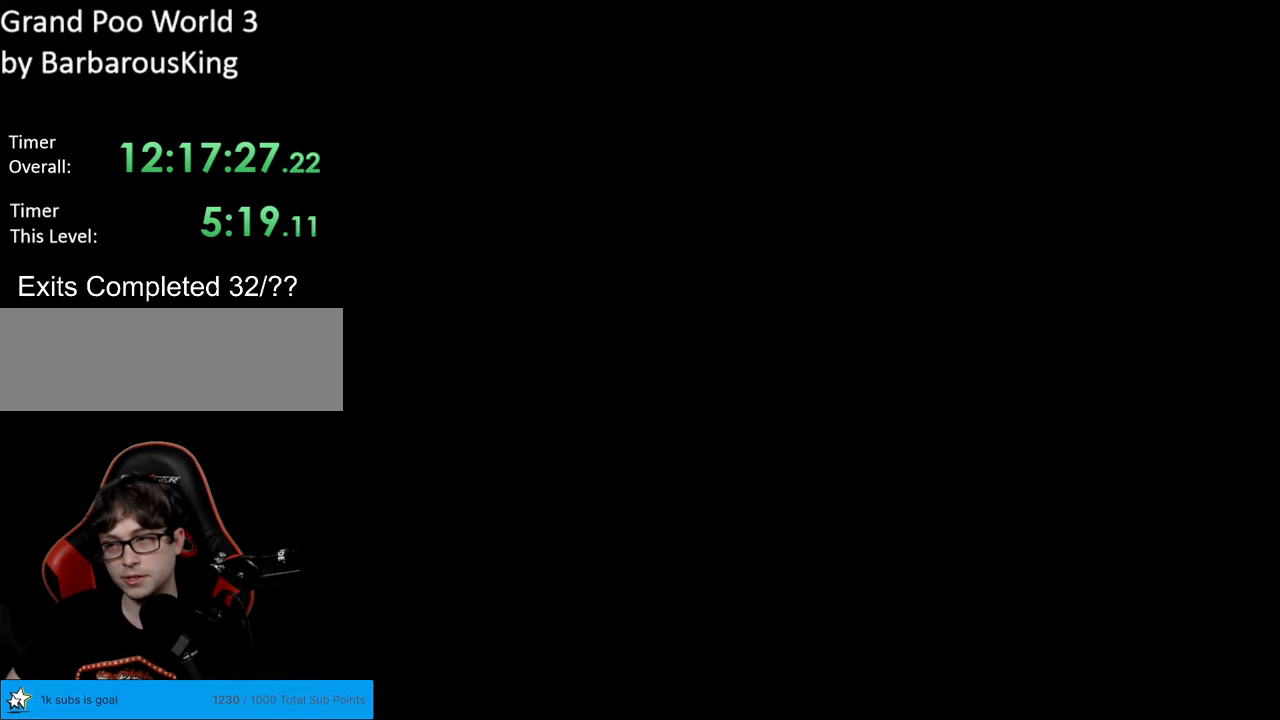
{"buttons": [], "events": []}
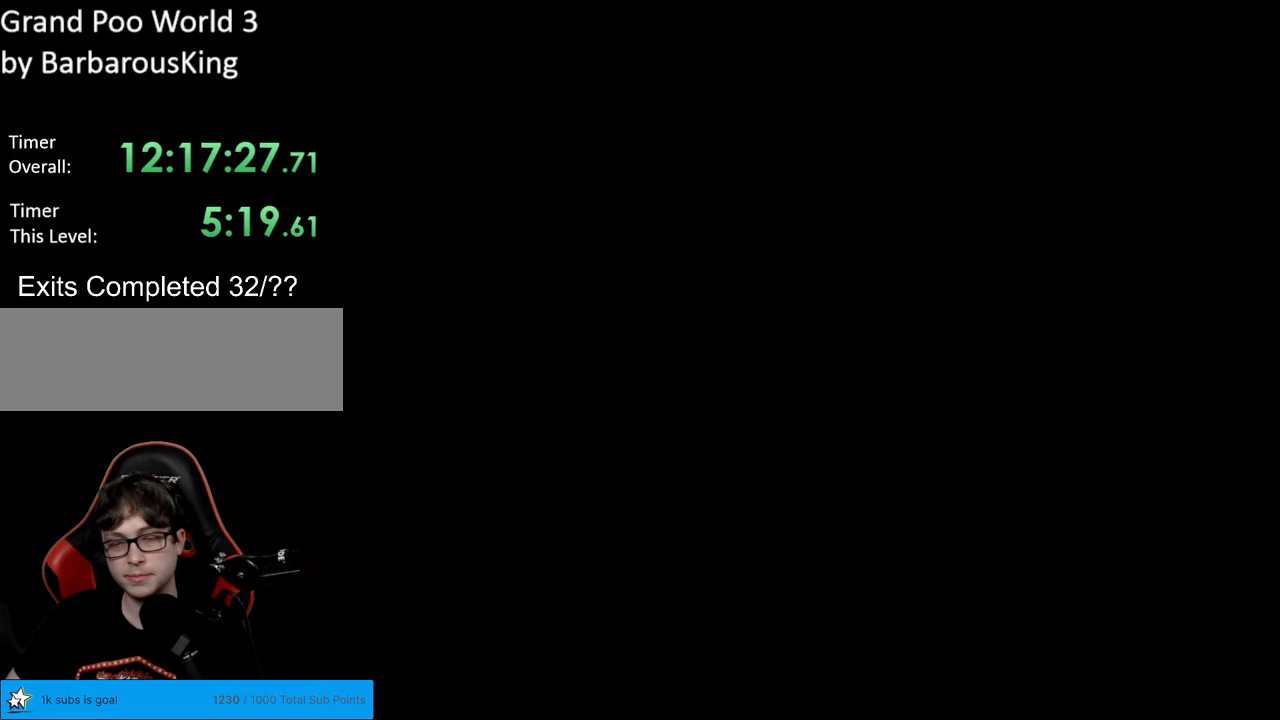
{"buttons": ["B", "Y"], "events": [[150, "B", "down"], [183, "Y", "down"]]}
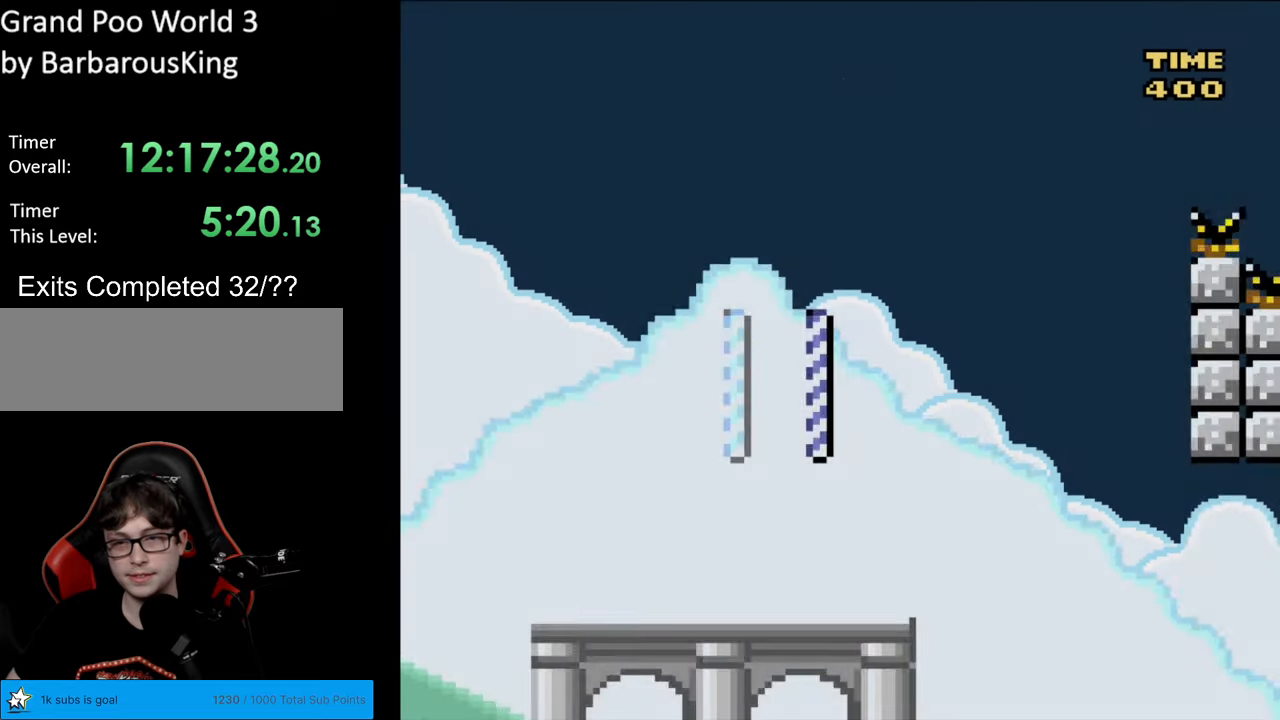
{"buttons": ["Y", "DPAD_LEFT"], "events": [[17, "DPAD_RIGHT", "down"], [50, "B", "up"], [383, "B", "down"], [400, "DPAD_RIGHT", "up"], [400, "DPAD_UP", "down"], [417, "DPAD_LEFT", "down"], [417, "DPAD_UP", "up"], [500, "B", "up"]]}
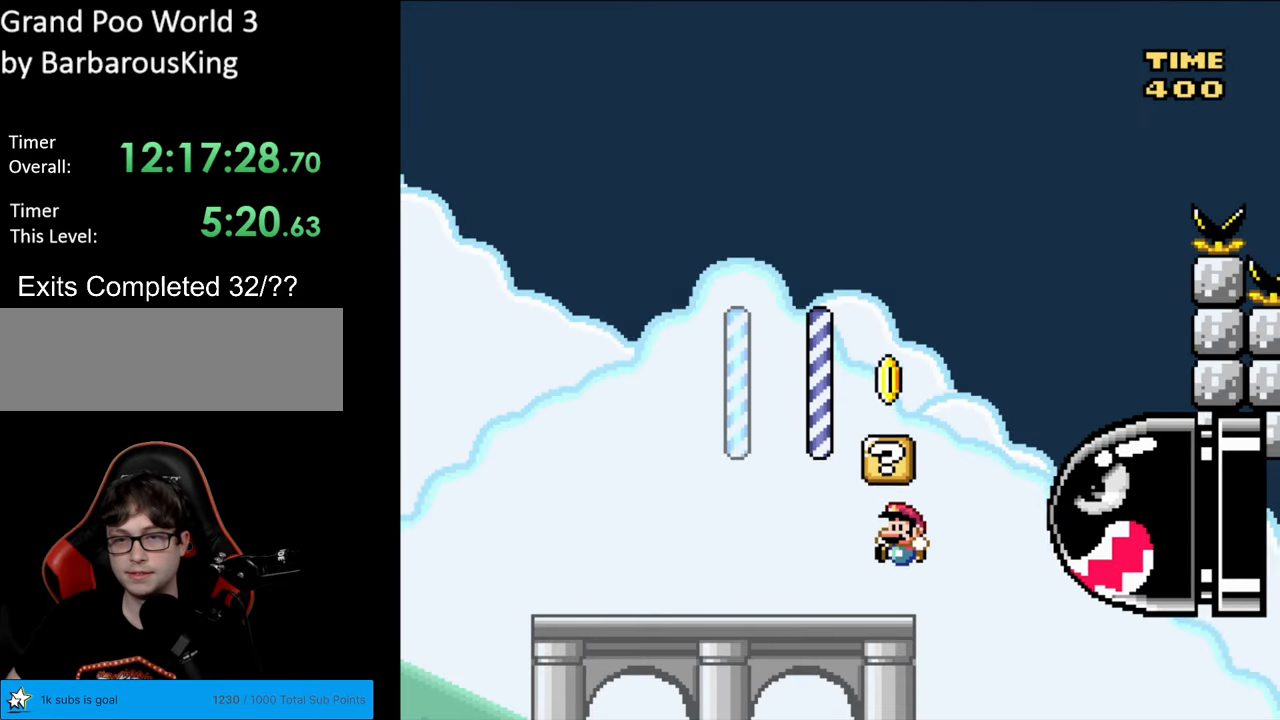
{"buttons": ["B", "Y"], "events": [[233, "B", "down"], [267, "DPAD_LEFT", "up"], [333, "B", "up"], [467, "B", "down"]]}
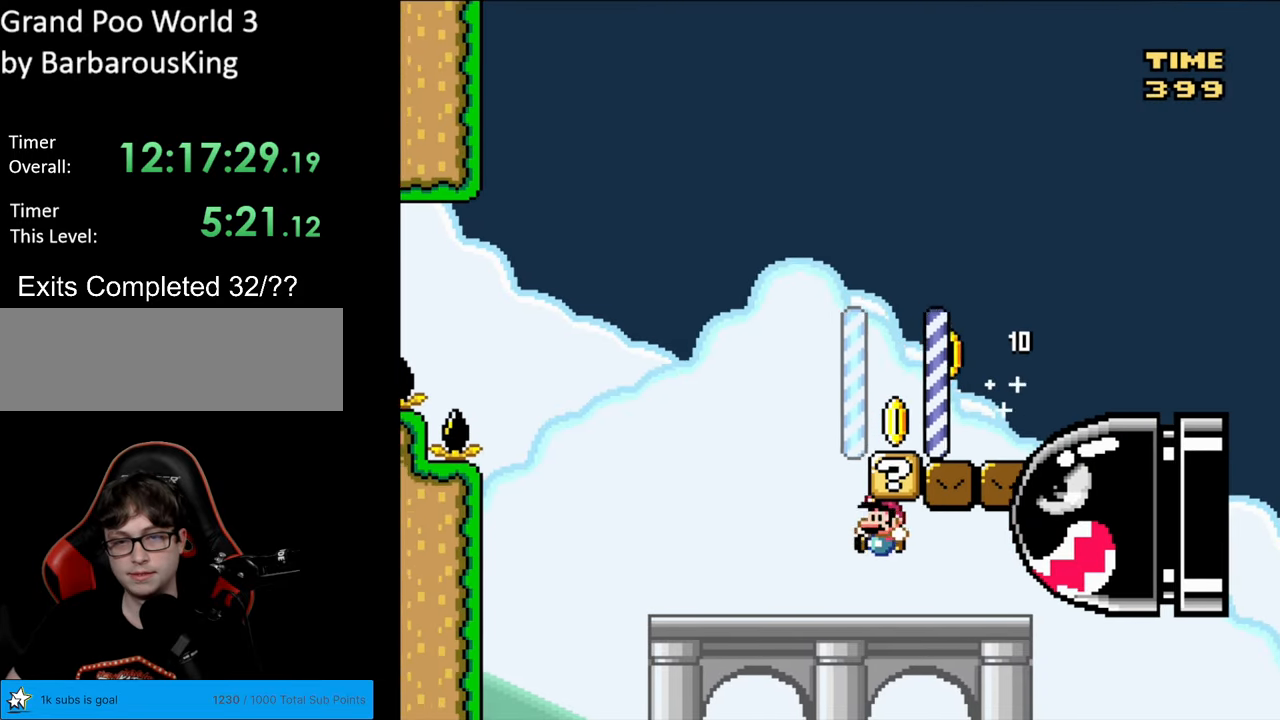
{"buttons": ["B", "Y"], "events": [[67, "B", "up"], [217, "B", "down"], [300, "B", "up"], [483, "B", "down"]]}
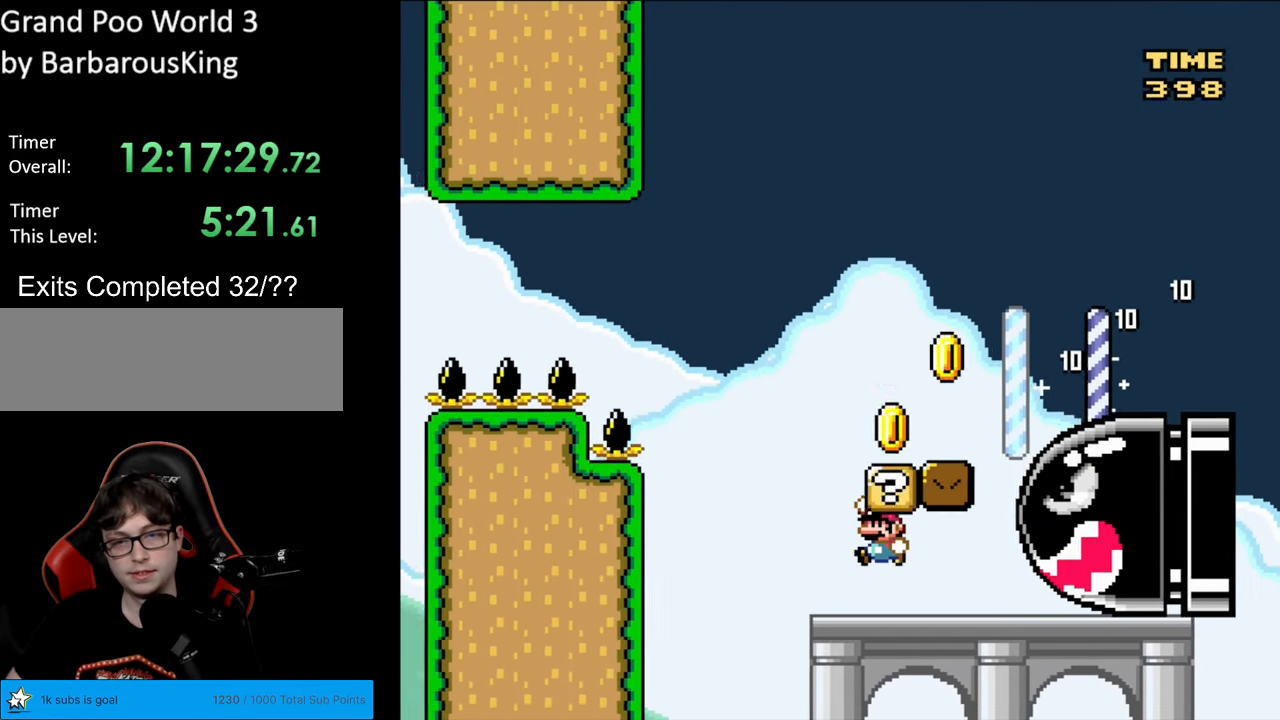
{"buttons": ["Y", "DPAD_LEFT"], "events": [[67, "B", "up"], [167, "DPAD_RIGHT", "down"], [217, "B", "down"], [333, "B", "up"], [350, "DPAD_RIGHT", "up"], [367, "DPAD_LEFT", "down"]]}
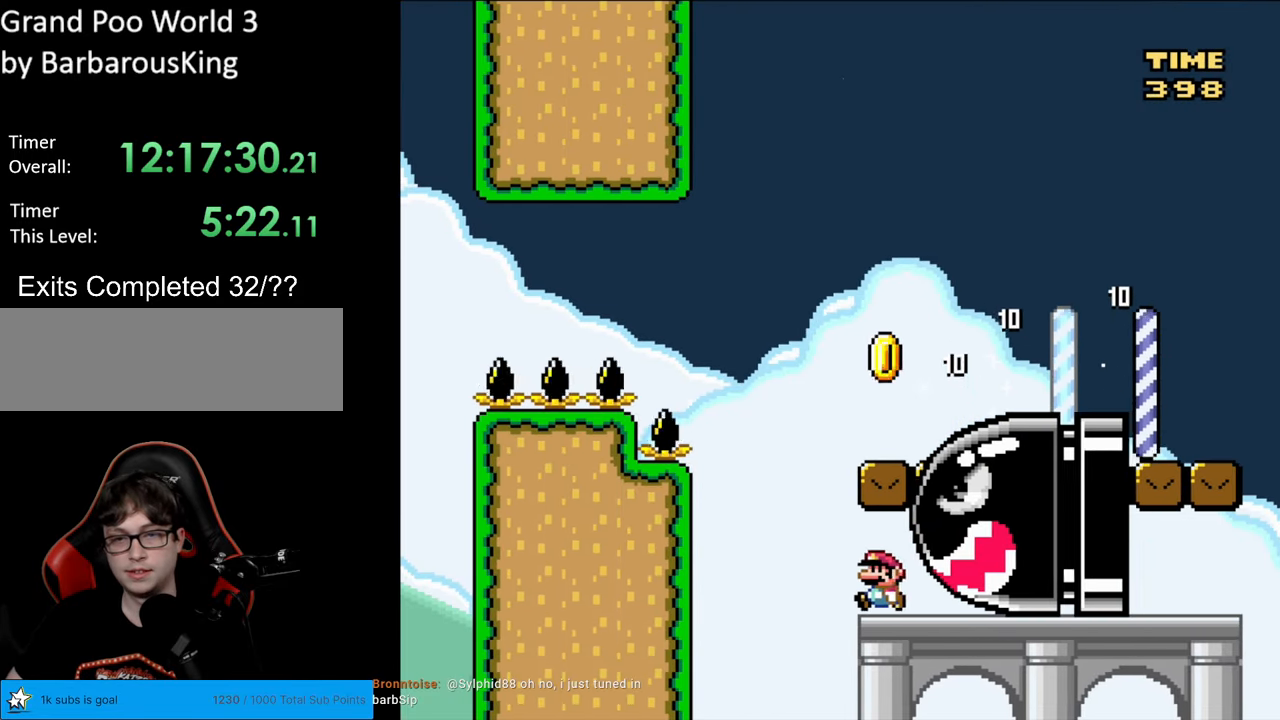
{"buttons": ["Y", "DPAD_LEFT"], "events": [[133, "B", "down"], [233, "DPAD_LEFT", "up"], [233, "DPAD_RIGHT", "down"], [383, "B", "up"], [450, "DPAD_RIGHT", "up"], [500, "DPAD_LEFT", "down"]]}